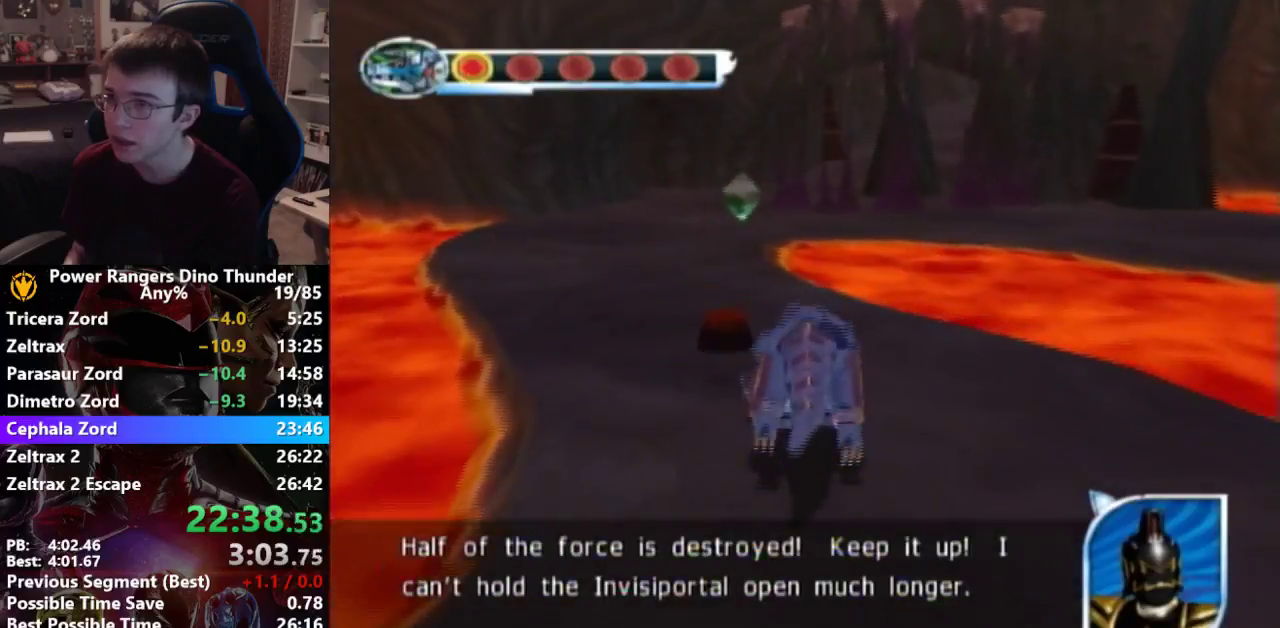
Gameplay with a controller; each line is a JSON object with the inputs held at the frame after it. "events" lists button and stick changes between this image and that frame as [ms after this image, input, new state], when the widget could be followed in between. Not read: L3 R3.
{"buttons": ["TRIANGLE"], "left_stick": "down", "right_stick": "center", "events": [[33, "SQUARE", "up"], [167, "left_stick", "down"], [467, "TRIANGLE", "down"]]}
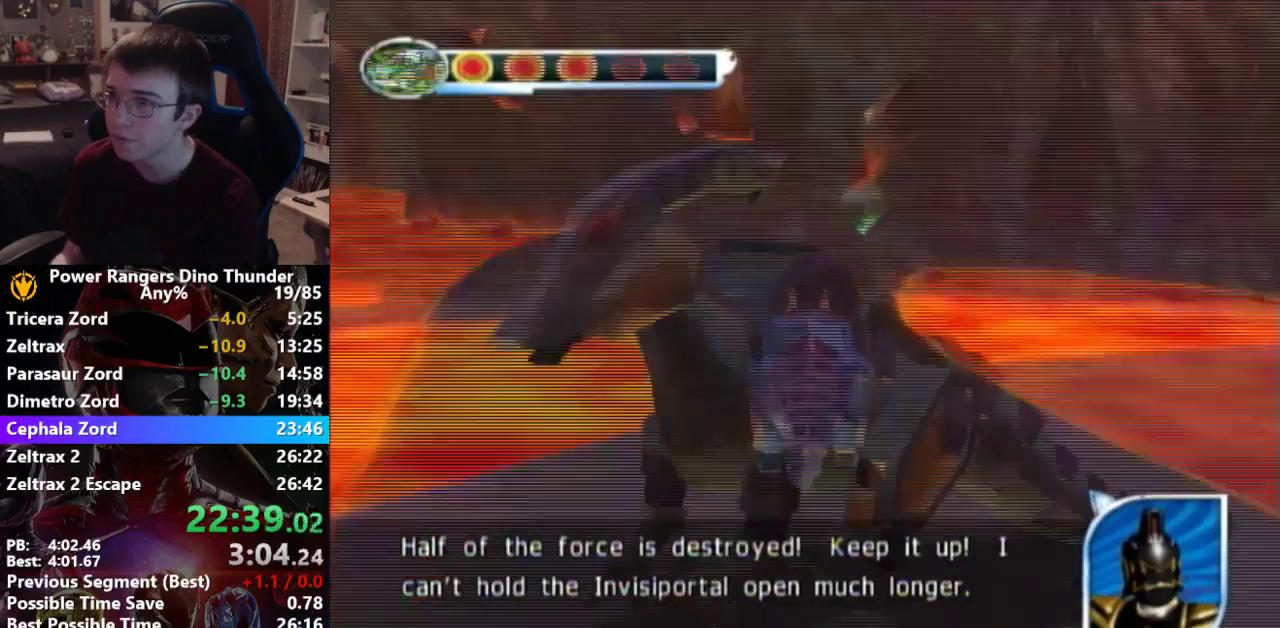
{"buttons": [], "left_stick": "left", "right_stick": "center", "events": [[33, "TRIANGLE", "up"], [133, "CROSS", "down"], [133, "left_stick", "down-left"], [200, "CROSS", "up"], [433, "left_stick", "left"]]}
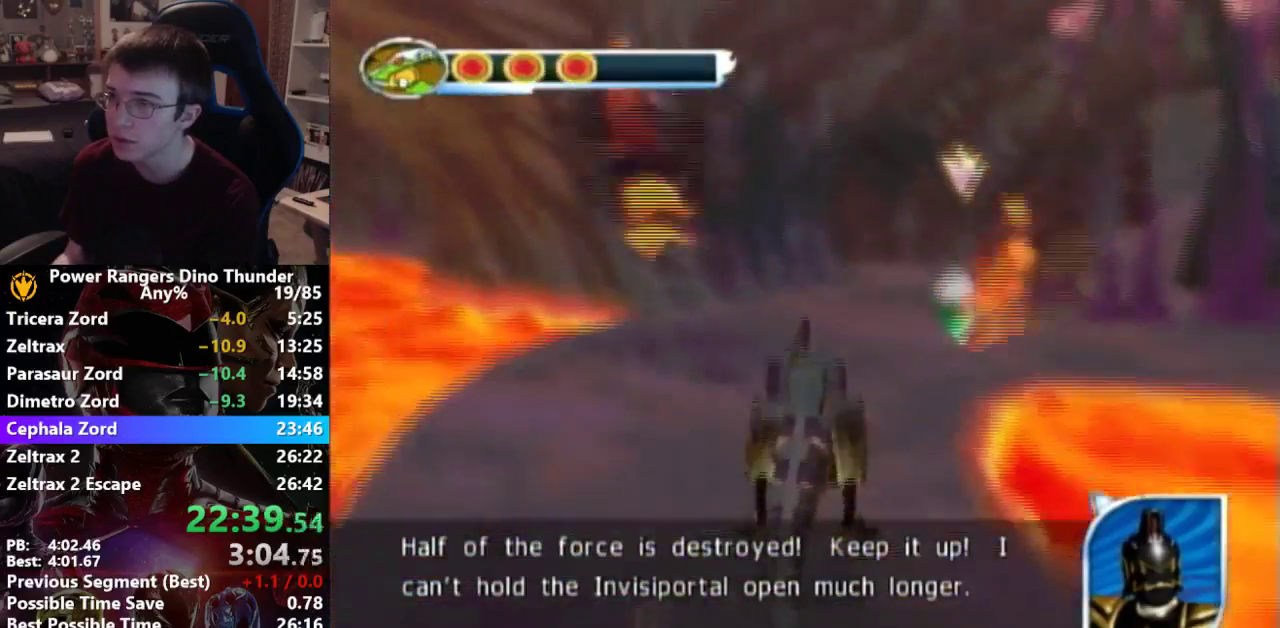
{"buttons": [], "left_stick": "left", "right_stick": "center"}
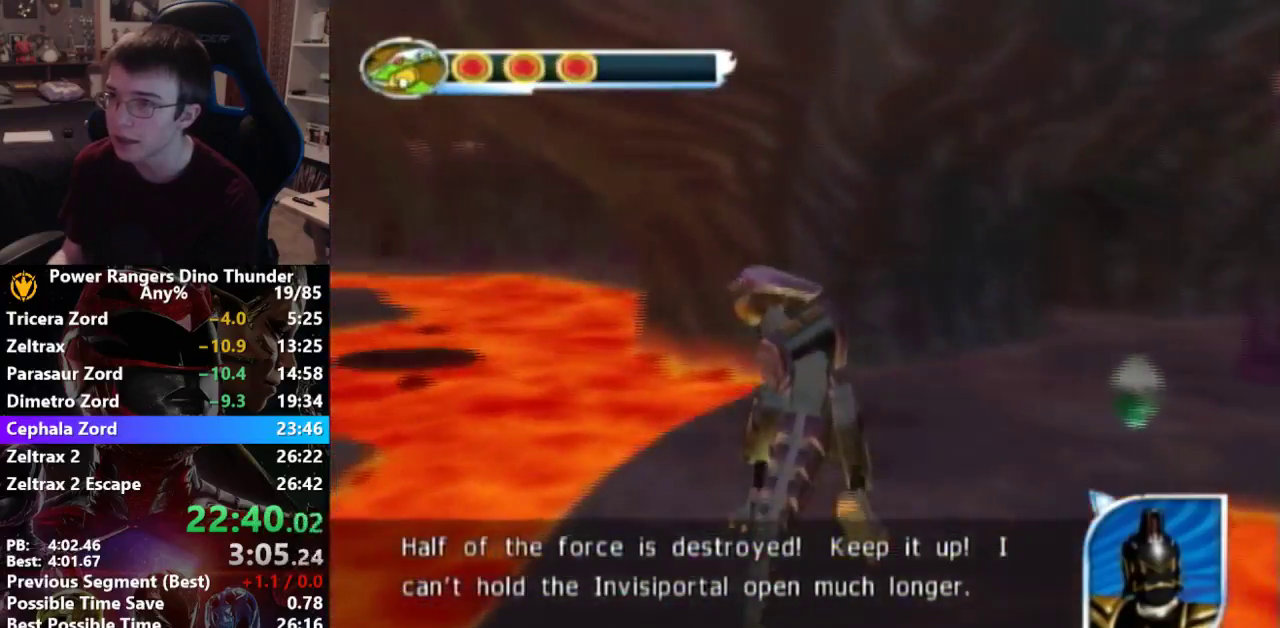
{"buttons": [], "left_stick": "left", "right_stick": "center"}
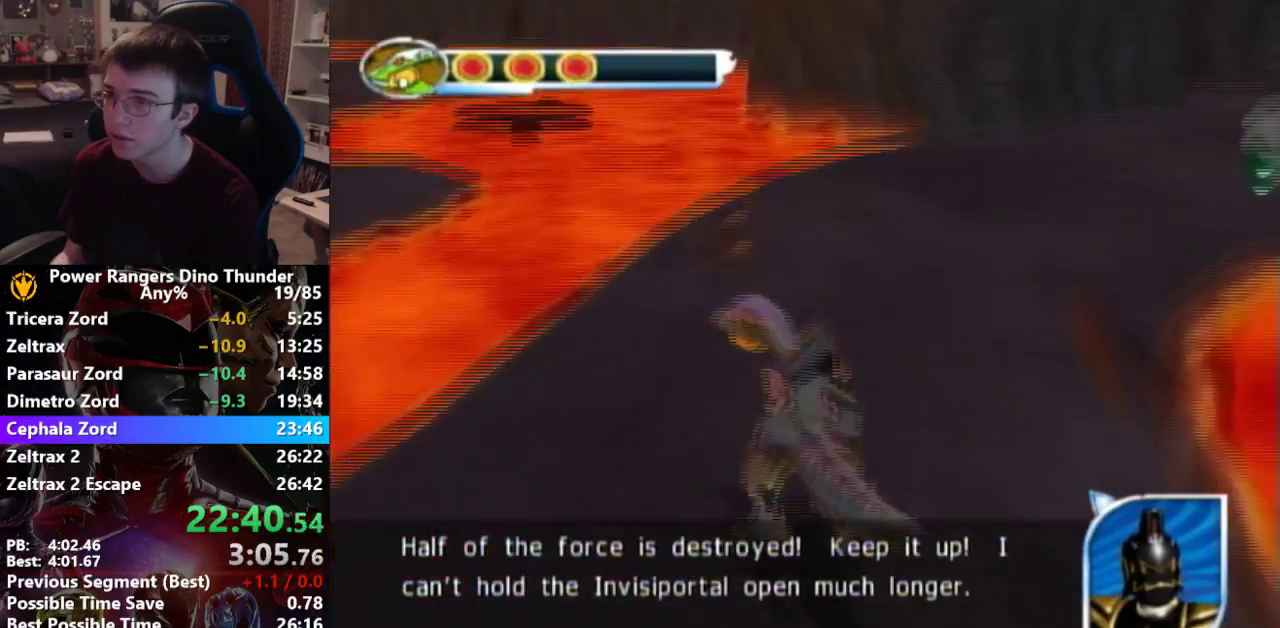
{"buttons": [], "left_stick": "center", "right_stick": "center", "events": [[200, "left_stick", "up-left"], [333, "left_stick", "center"], [433, "SQUARE", "down"], [500, "SQUARE", "up"]]}
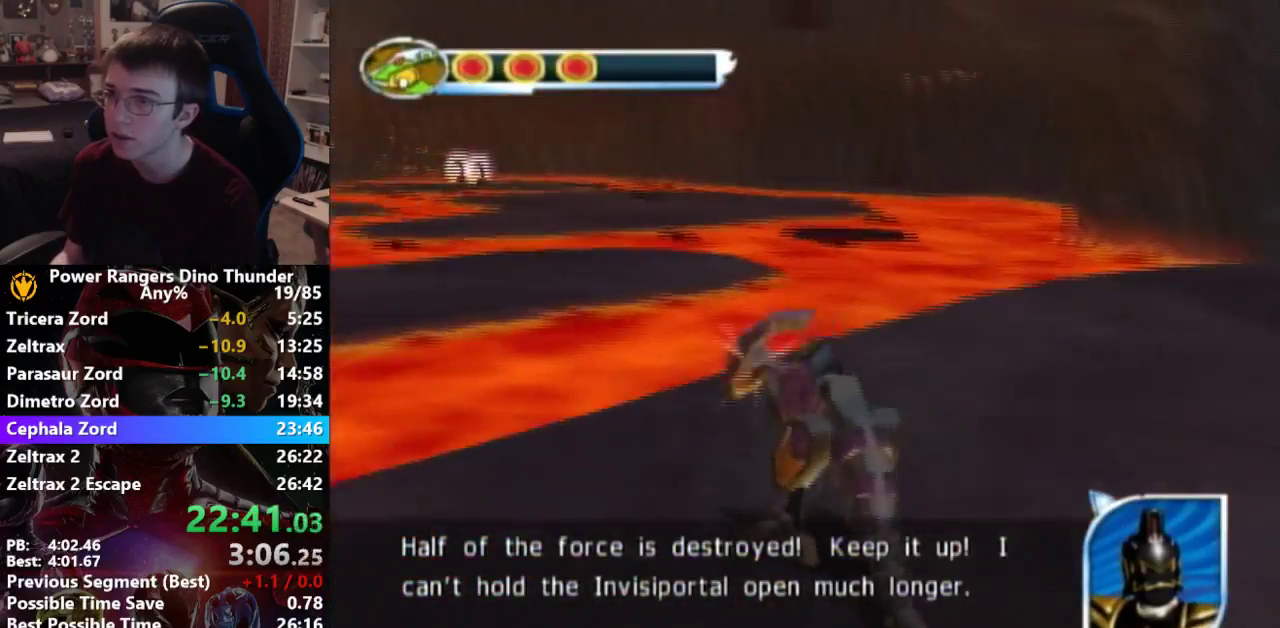
{"buttons": [], "left_stick": "up", "right_stick": "center", "events": [[67, "SQUARE", "down"], [167, "SQUARE", "up"], [267, "SQUARE", "down"], [267, "left_stick", "up"], [333, "SQUARE", "up"], [400, "SQUARE", "down"], [467, "SQUARE", "up"]]}
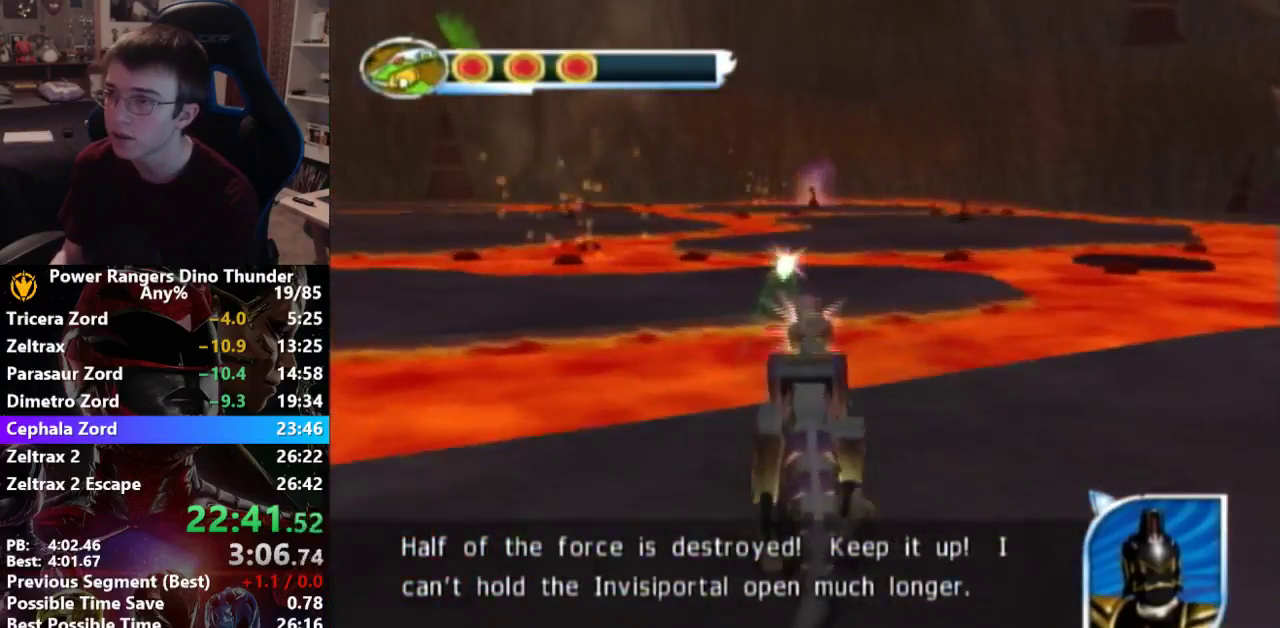
{"buttons": ["CROSS"], "left_stick": "up-left", "right_stick": "center", "events": [[100, "SQUARE", "down"], [167, "SQUARE", "up"], [267, "SQUARE", "down"], [367, "SQUARE", "up"], [500, "CROSS", "down"], [500, "left_stick", "up-left"]]}
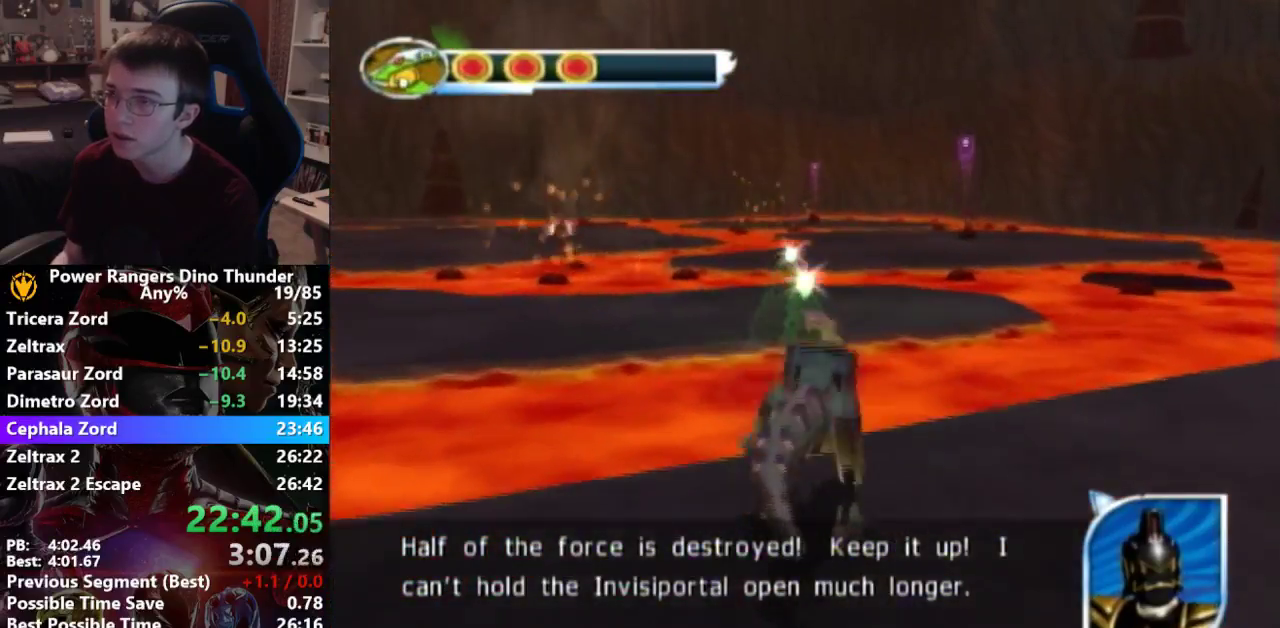
{"buttons": [], "left_stick": "up-left", "right_stick": "center", "events": [[133, "CROSS", "up"]]}
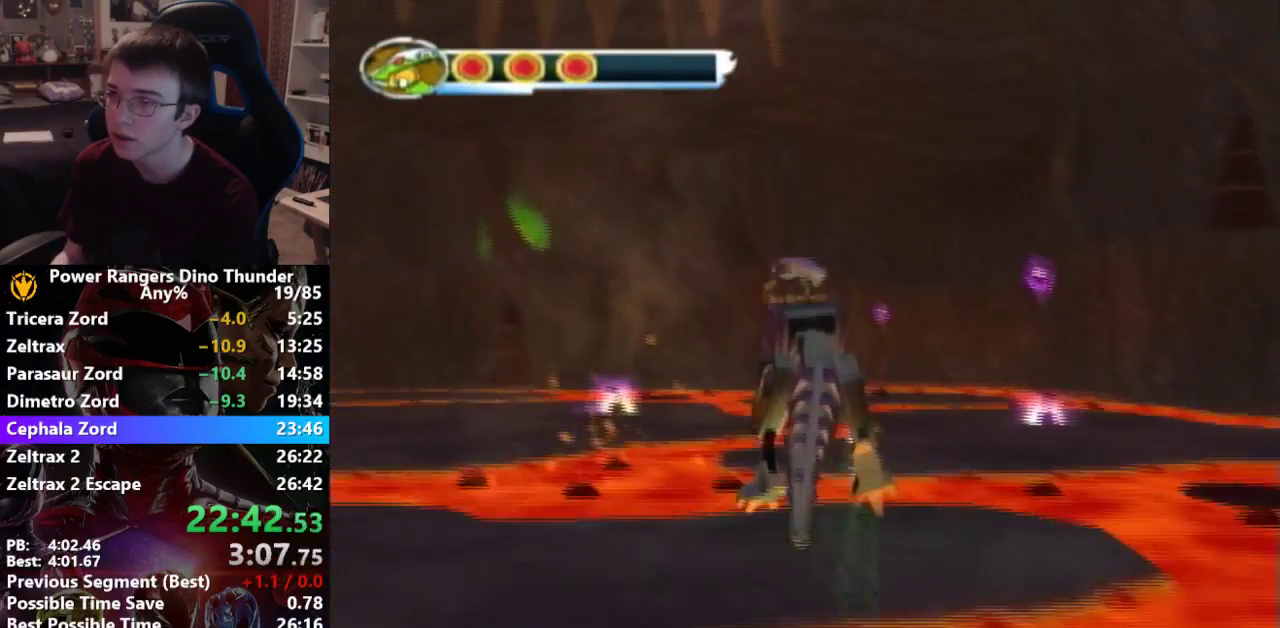
{"buttons": ["SQUARE"], "left_stick": "up-left", "right_stick": "center", "events": [[67, "SQUARE", "down"], [100, "SQUARE", "up"], [200, "SQUARE", "down"], [200, "left_stick", "up"], [333, "SQUARE", "up"], [433, "SQUARE", "down"], [467, "left_stick", "up-left"]]}
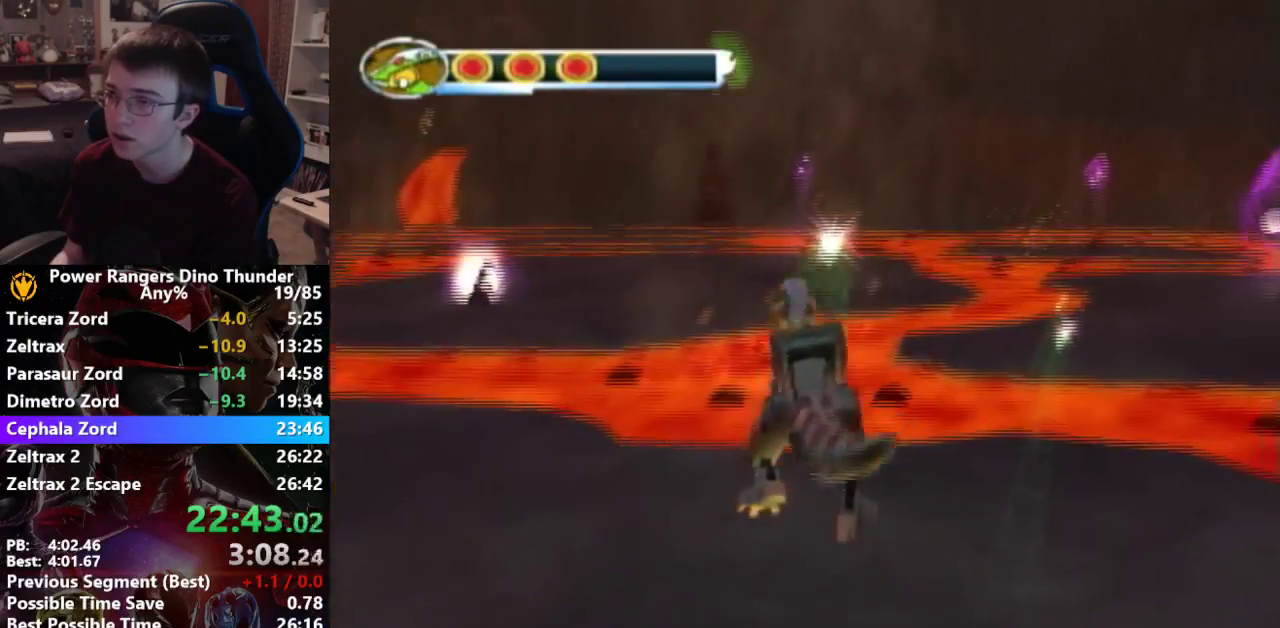
{"buttons": [], "left_stick": "up", "right_stick": "center", "events": [[33, "SQUARE", "up"], [100, "SQUARE", "down"], [200, "SQUARE", "up"], [333, "SQUARE", "down"], [367, "R2", "down"], [400, "R2", "up"], [433, "SQUARE", "up"], [467, "left_stick", "up"]]}